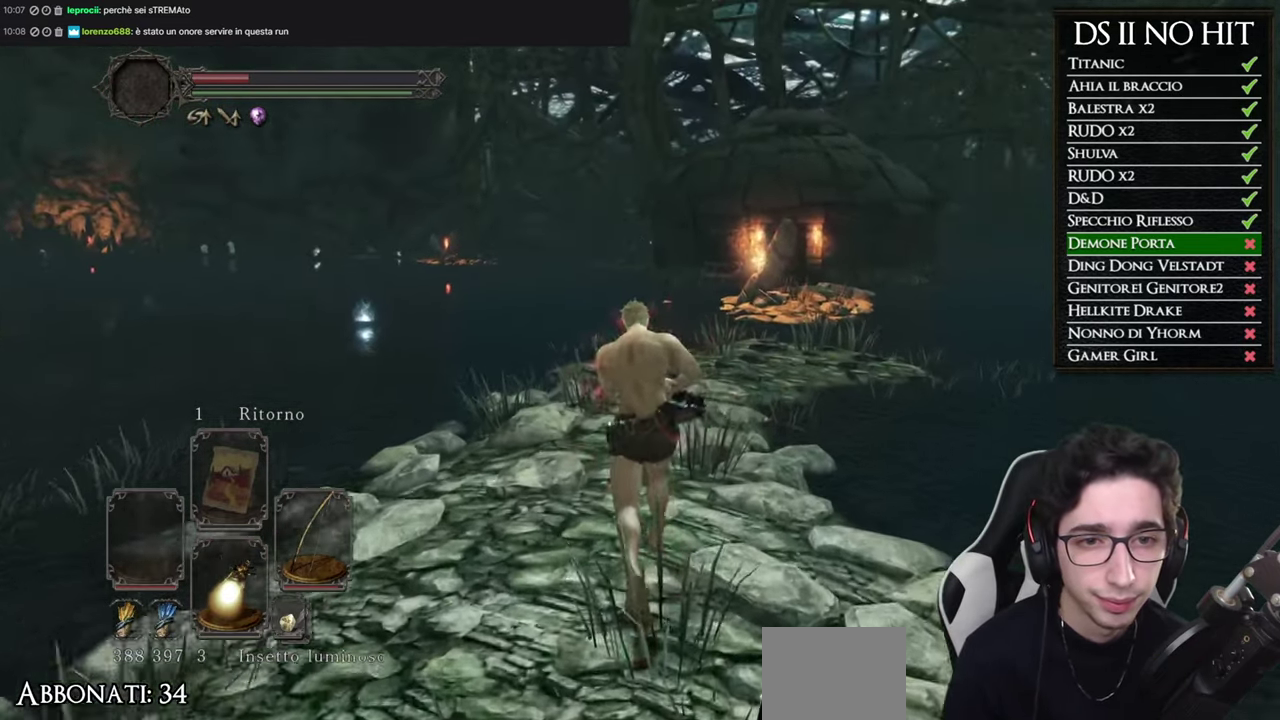
Gameplay with a controller (Xbox layout); each line is a JSON object with the inputs held at the frame after it. "events" lists button and stick changes between this image and that frame as [ms after this image, input, new state], when the widget could be followed in between.
{"buttons": ["L1", "R1"], "left_stick": "up", "right_stick": "up-right", "events": [[167, "L1", "down"], [417, "right_stick", "up-right"], [500, "R1", "down"]]}
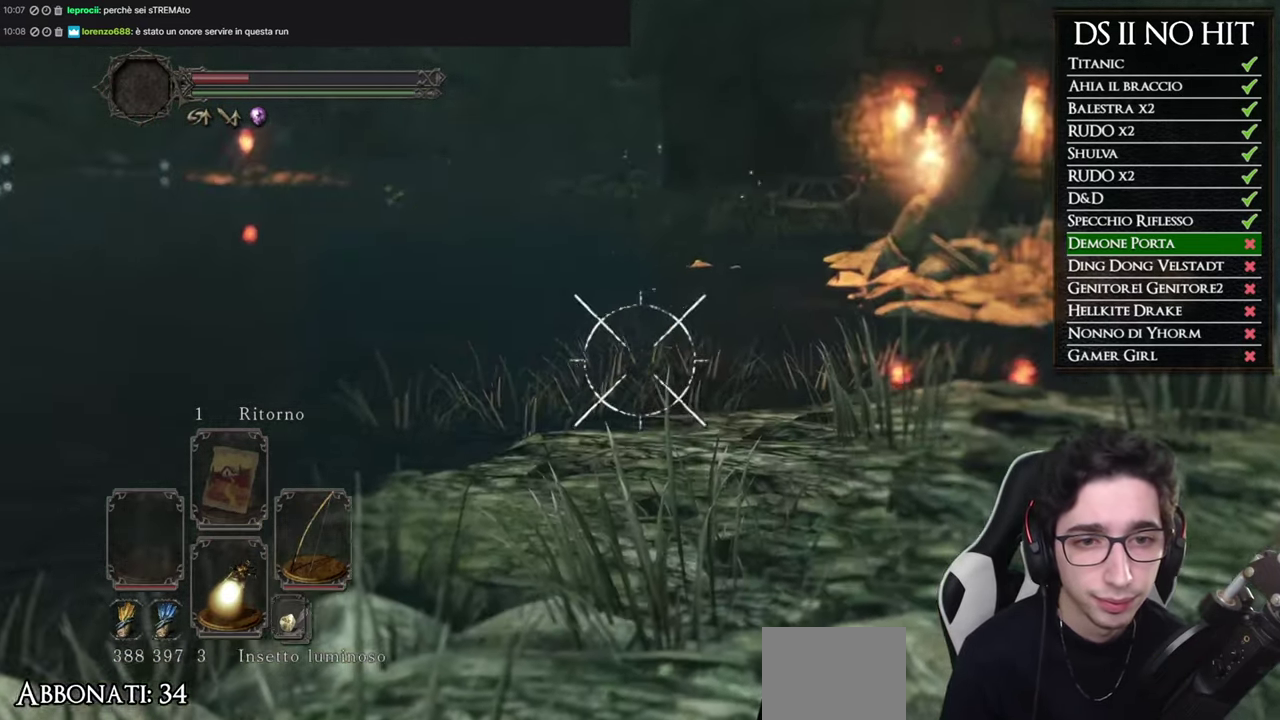
{"buttons": ["L1", "R1"], "left_stick": "center", "right_stick": "down", "events": [[284, "left_stick", "center"], [284, "right_stick", "center"], [418, "right_stick", "down"]]}
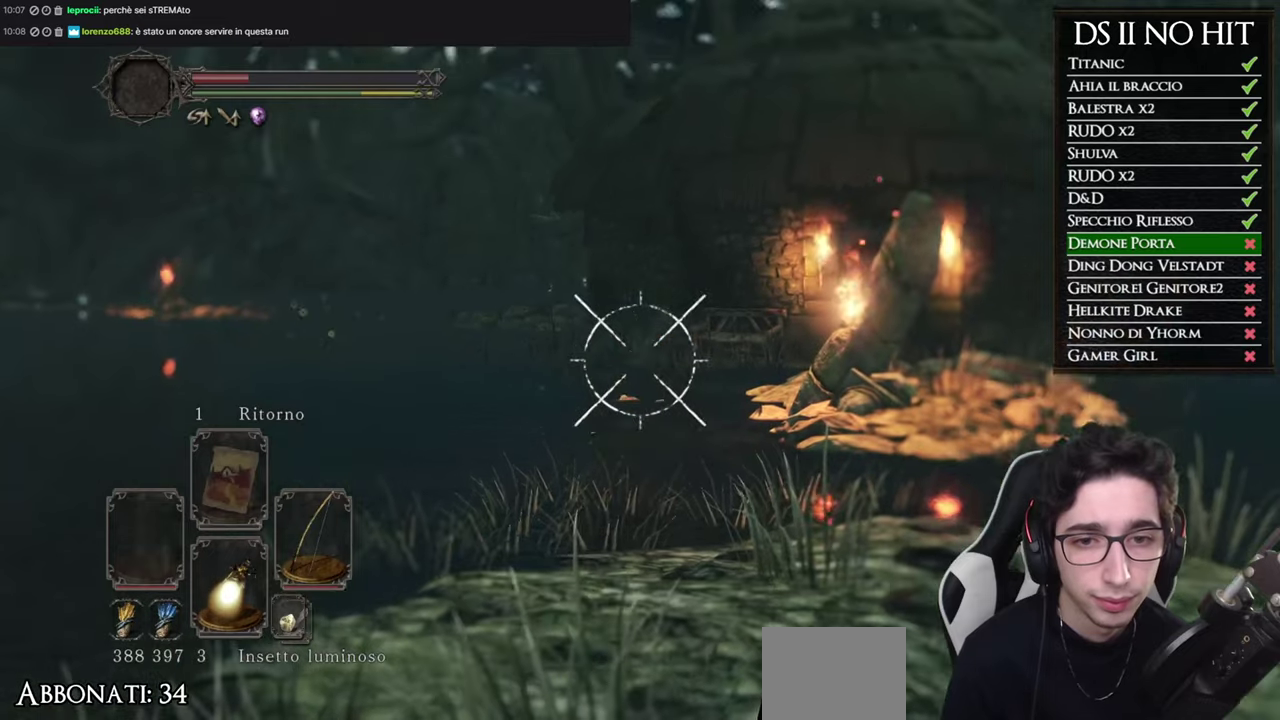
{"buttons": ["L1"], "left_stick": "center", "right_stick": "down", "events": [[100, "right_stick", "center"], [417, "right_stick", "down"], [484, "R1", "up"]]}
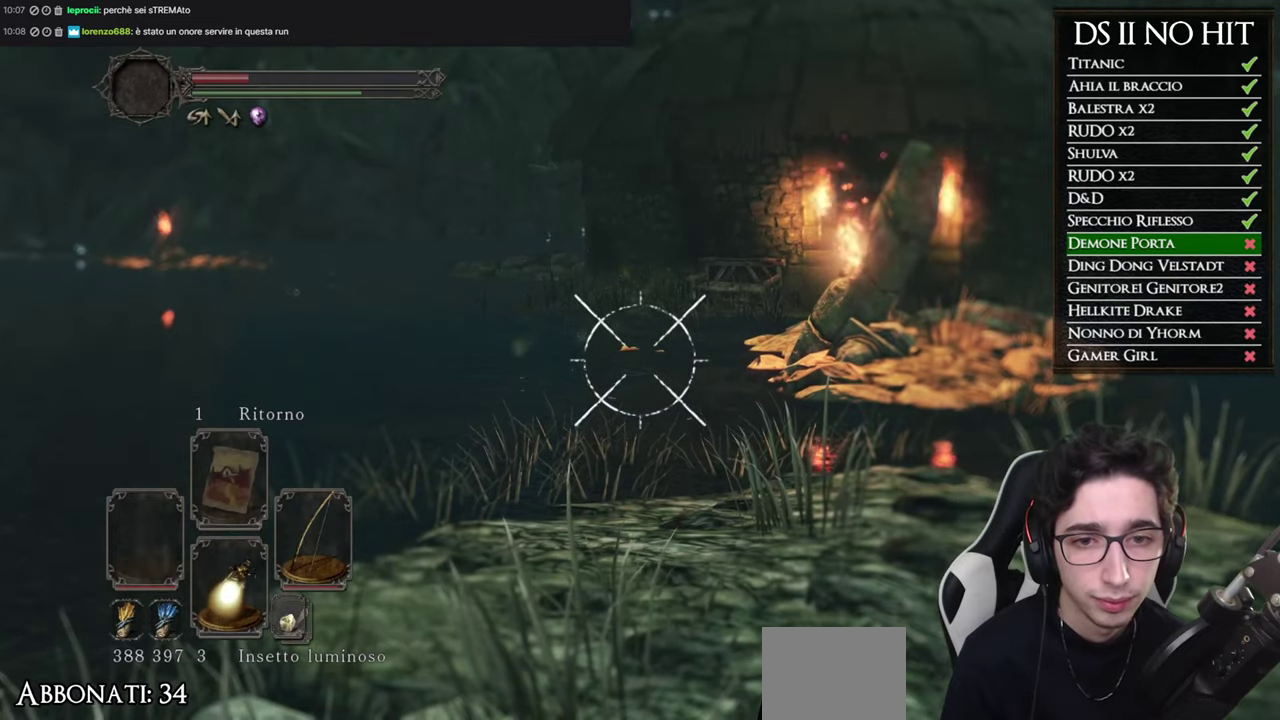
{"buttons": ["L1", "R1"], "left_stick": "center", "right_stick": "center", "events": [[34, "right_stick", "center"], [101, "R1", "down"], [201, "R1", "up"], [251, "R1", "down"], [351, "R1", "up"], [418, "R1", "down"]]}
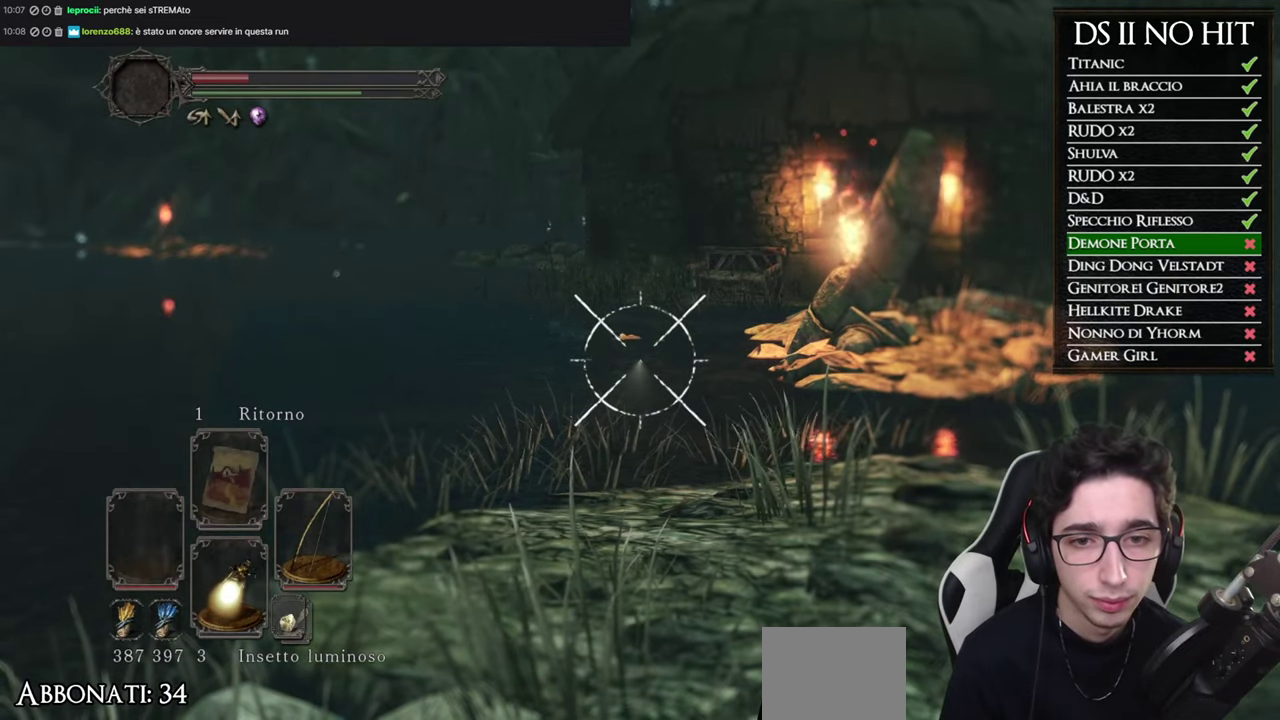
{"buttons": ["L1"], "left_stick": "center", "right_stick": "center", "events": [[17, "R1", "up"], [100, "R1", "down"], [150, "right_stick", "up"], [167, "R1", "up"], [217, "right_stick", "center"]]}
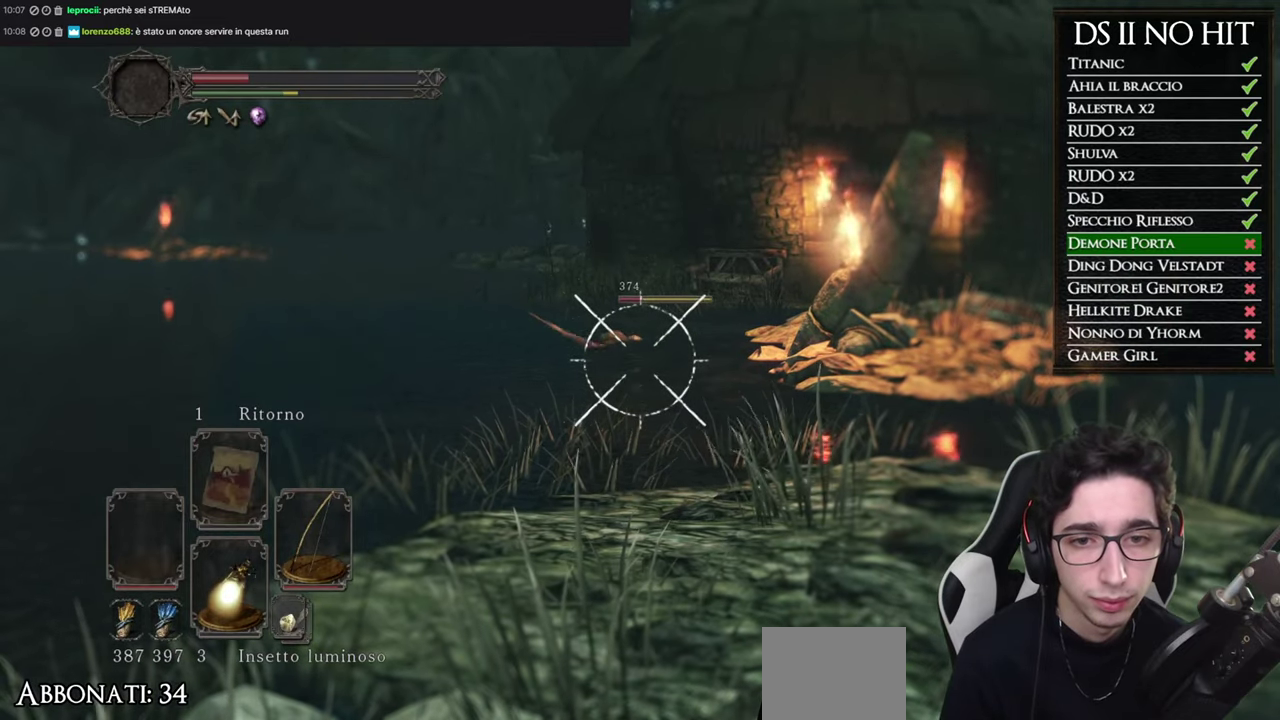
{"buttons": ["L1"], "left_stick": "center", "right_stick": "center", "events": []}
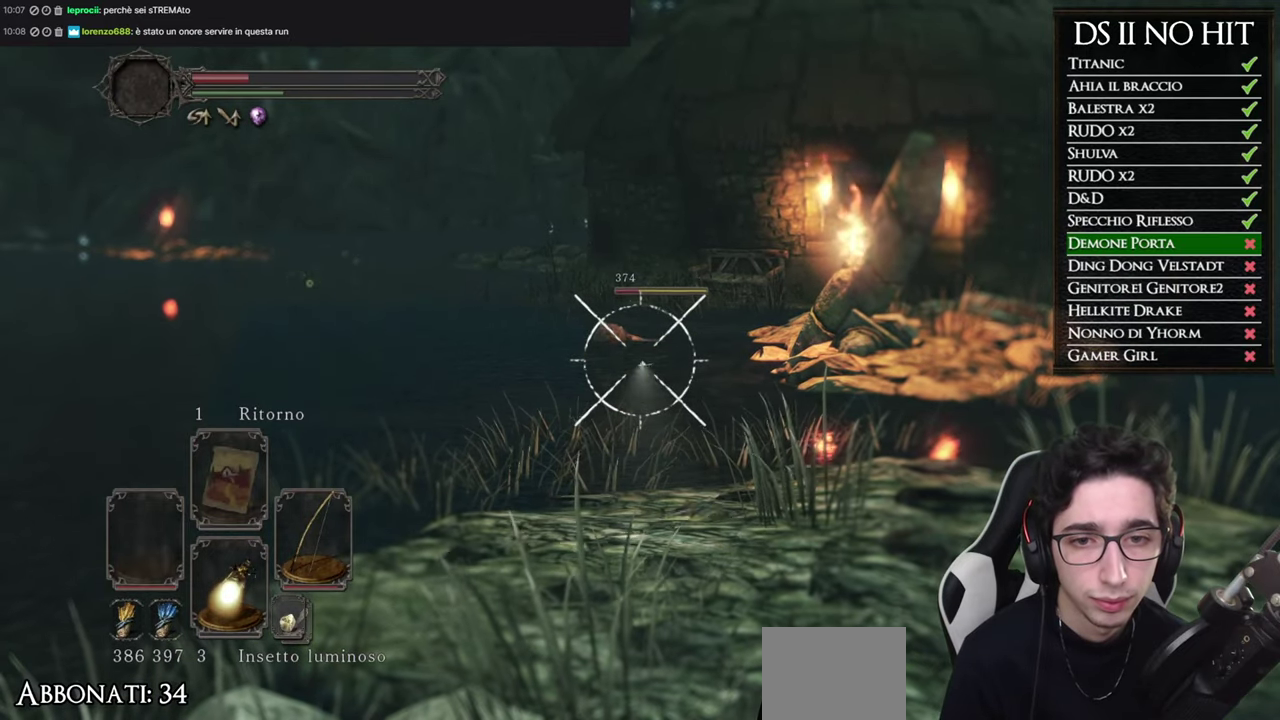
{"buttons": ["L1"], "left_stick": "center", "right_stick": "center", "events": []}
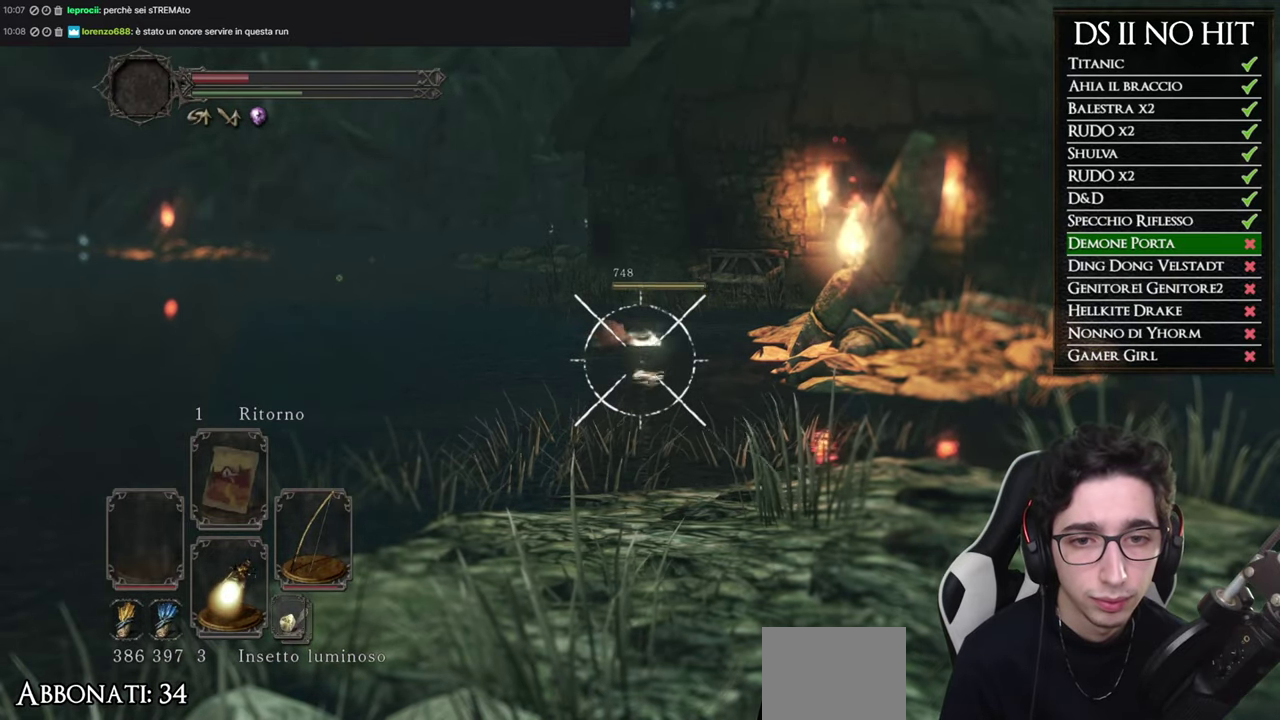
{"buttons": [], "left_stick": "up-left", "right_stick": "right", "events": [[84, "right_stick", "right"], [134, "L1", "up"], [251, "left_stick", "left"], [267, "right_stick", "center"], [301, "left_stick", "up-left"], [401, "right_stick", "right"]]}
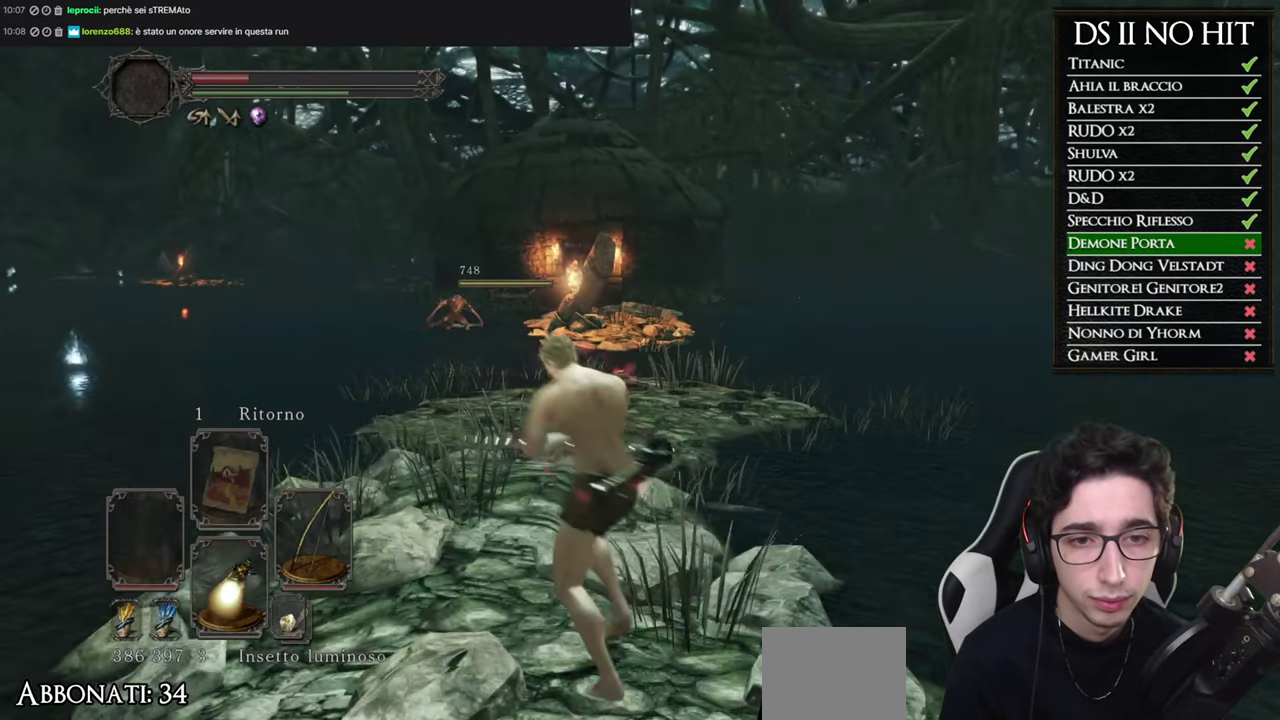
{"buttons": [], "left_stick": "up", "right_stick": "center", "events": [[33, "right_stick", "center"], [167, "right_stick", "right"], [234, "left_stick", "up"], [284, "right_stick", "center"]]}
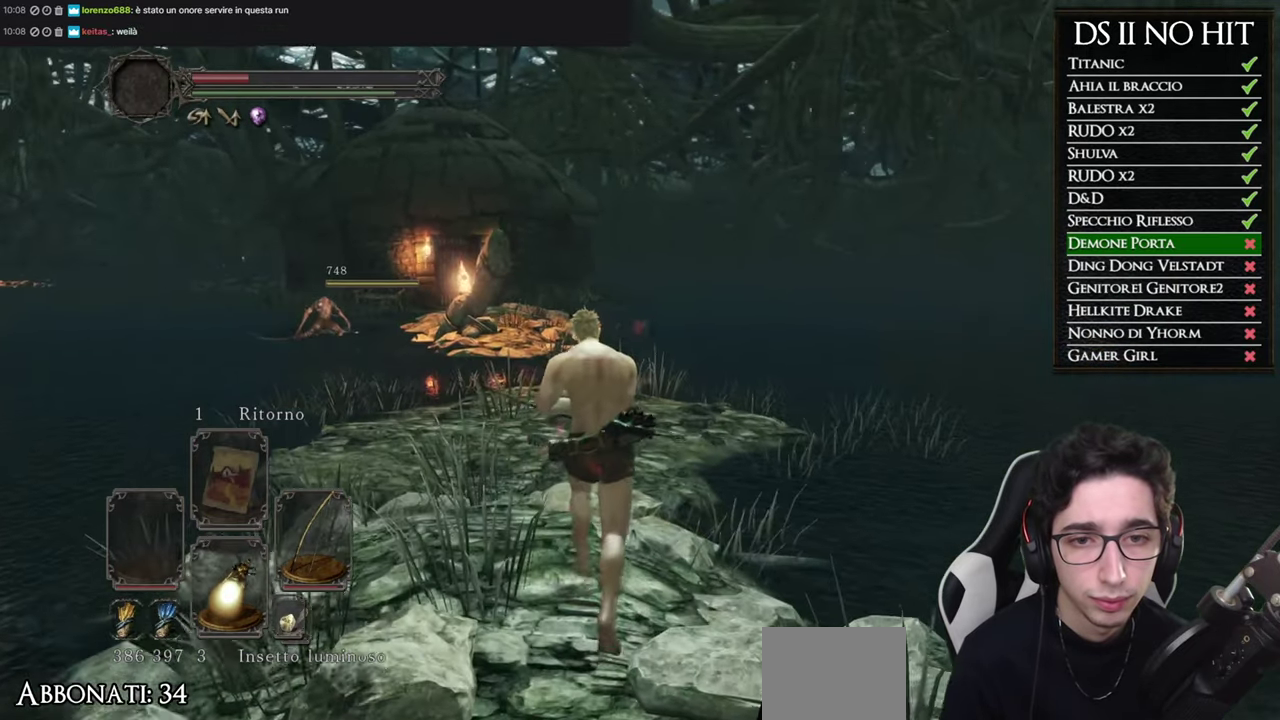
{"buttons": [], "left_stick": "up", "right_stick": "center", "events": []}
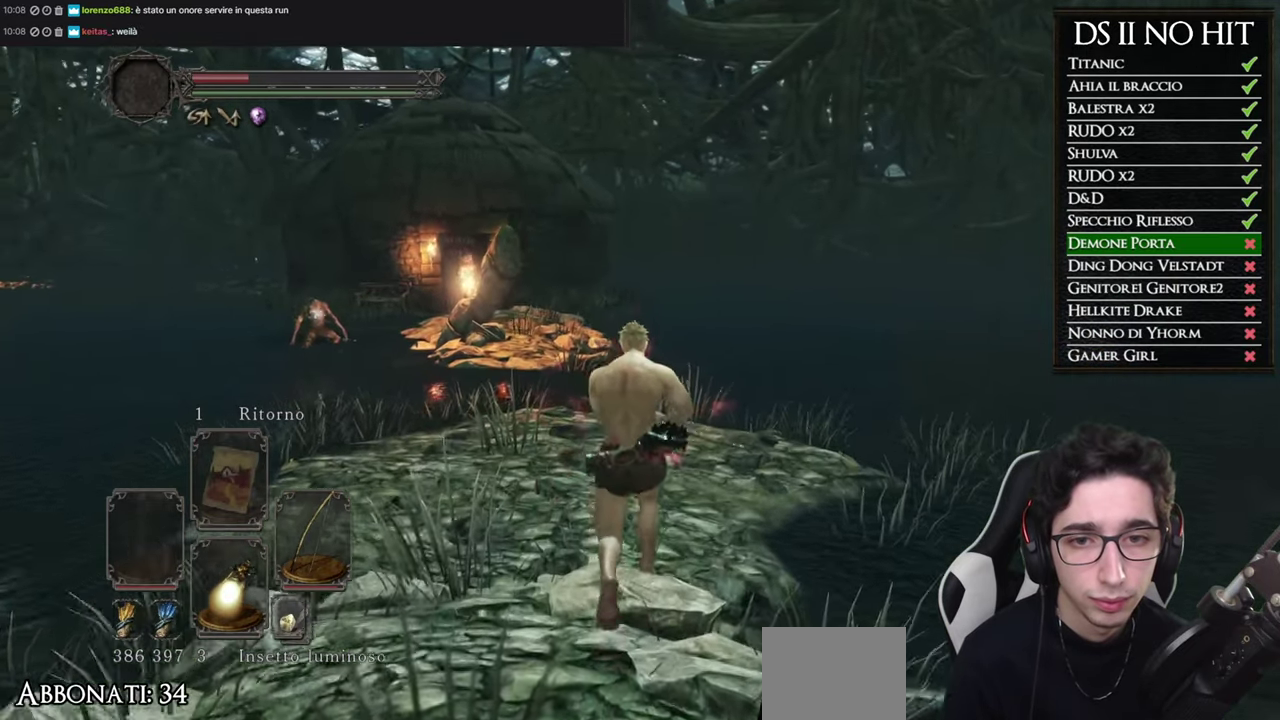
{"buttons": [], "left_stick": "up", "right_stick": "center", "events": []}
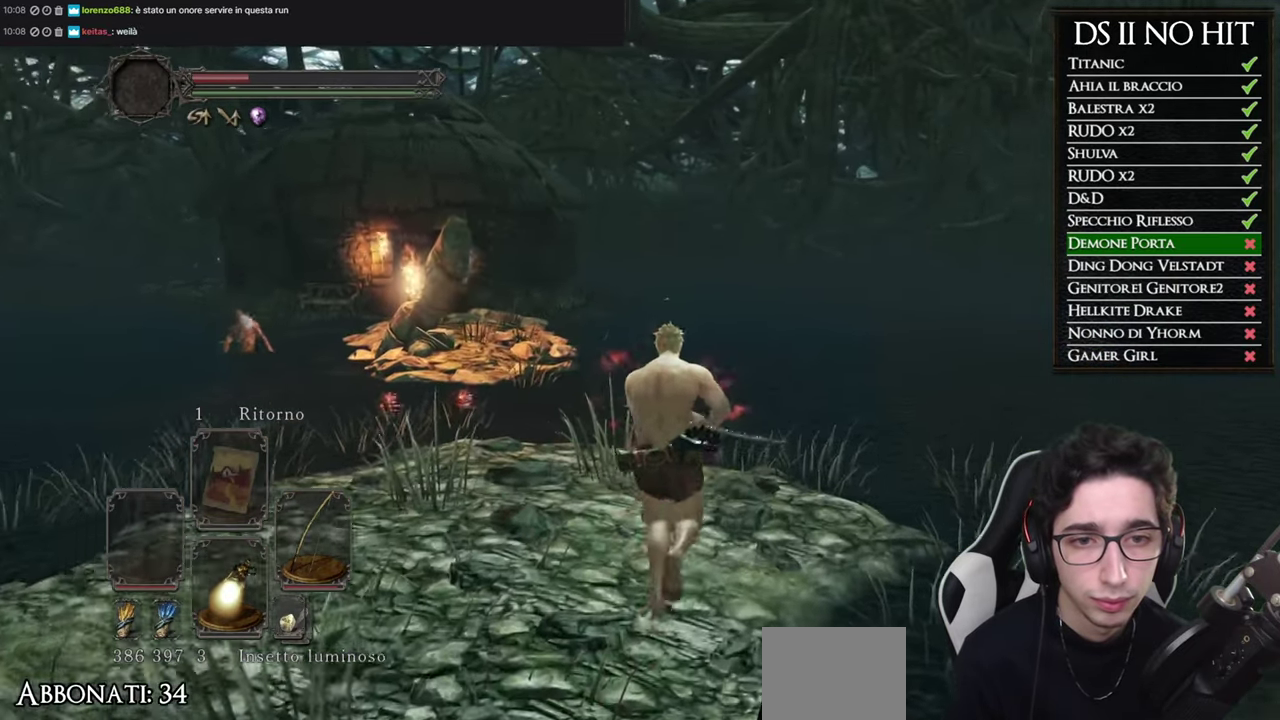
{"buttons": ["L1", "R1"], "left_stick": "up", "right_stick": "center", "events": [[100, "right_stick", "up"], [200, "L1", "down"], [200, "right_stick", "center"], [334, "right_stick", "left"], [450, "right_stick", "center"], [467, "R1", "down"]]}
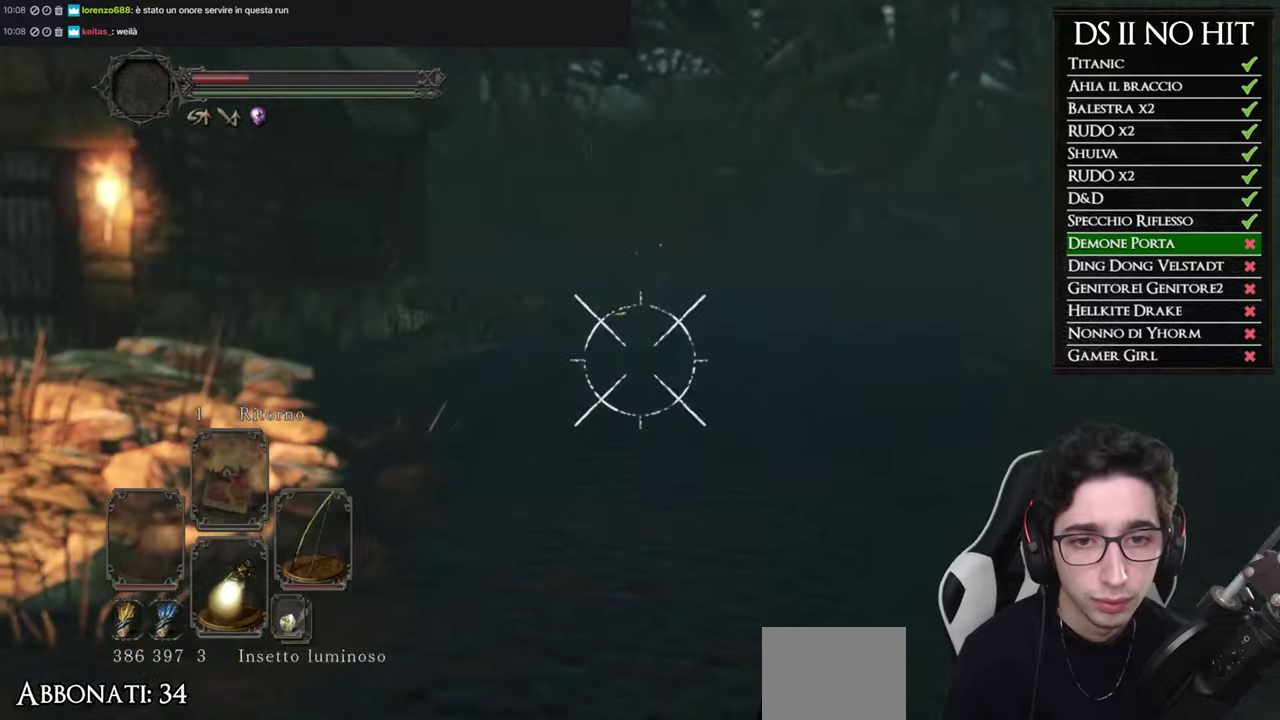
{"buttons": ["L1", "R1"], "left_stick": "center", "right_stick": "center", "events": [[83, "right_stick", "up-left"], [166, "right_stick", "center"], [266, "right_stick", "up-left"], [400, "right_stick", "center"], [450, "left_stick", "center"]]}
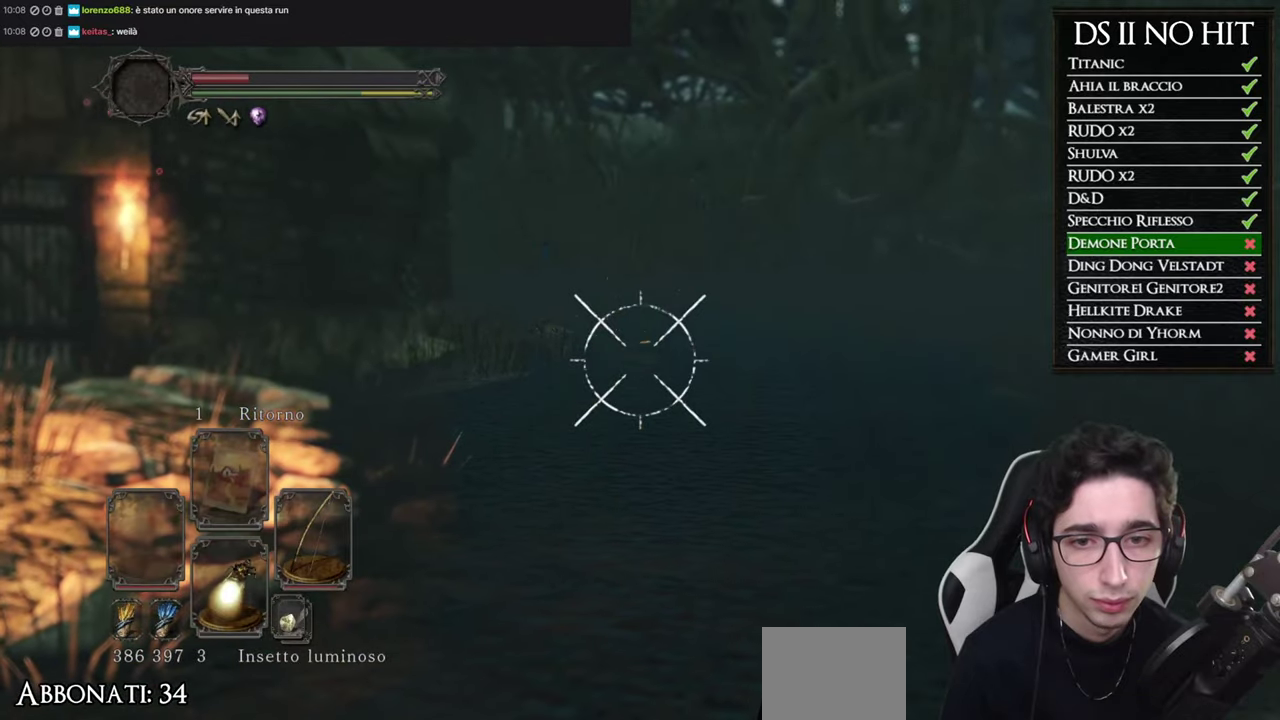
{"buttons": ["L1", "R1"], "left_stick": "center", "right_stick": "center", "events": [[100, "right_stick", "up"], [150, "right_stick", "center"], [334, "right_stick", "right"], [400, "right_stick", "center"]]}
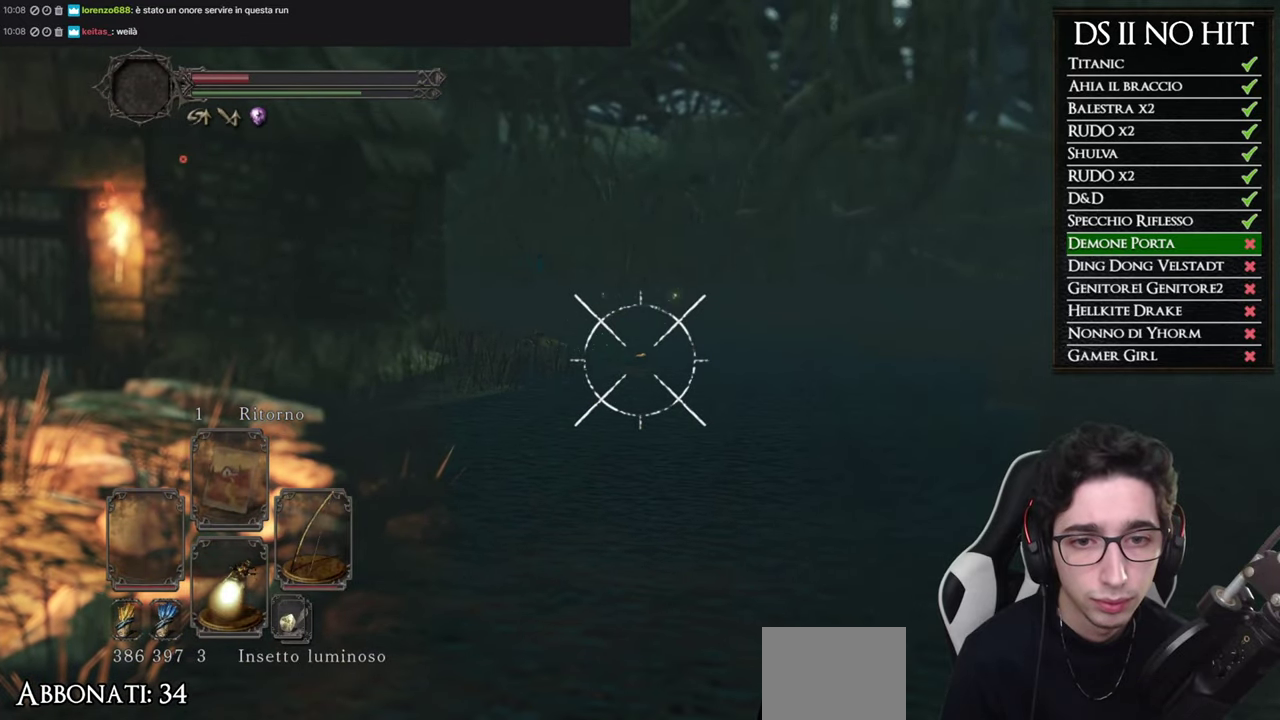
{"buttons": ["L1"], "left_stick": "center", "right_stick": "center", "events": [[33, "R1", "up"], [166, "R1", "down"], [266, "R1", "up"], [350, "R1", "down"], [450, "R1", "up"]]}
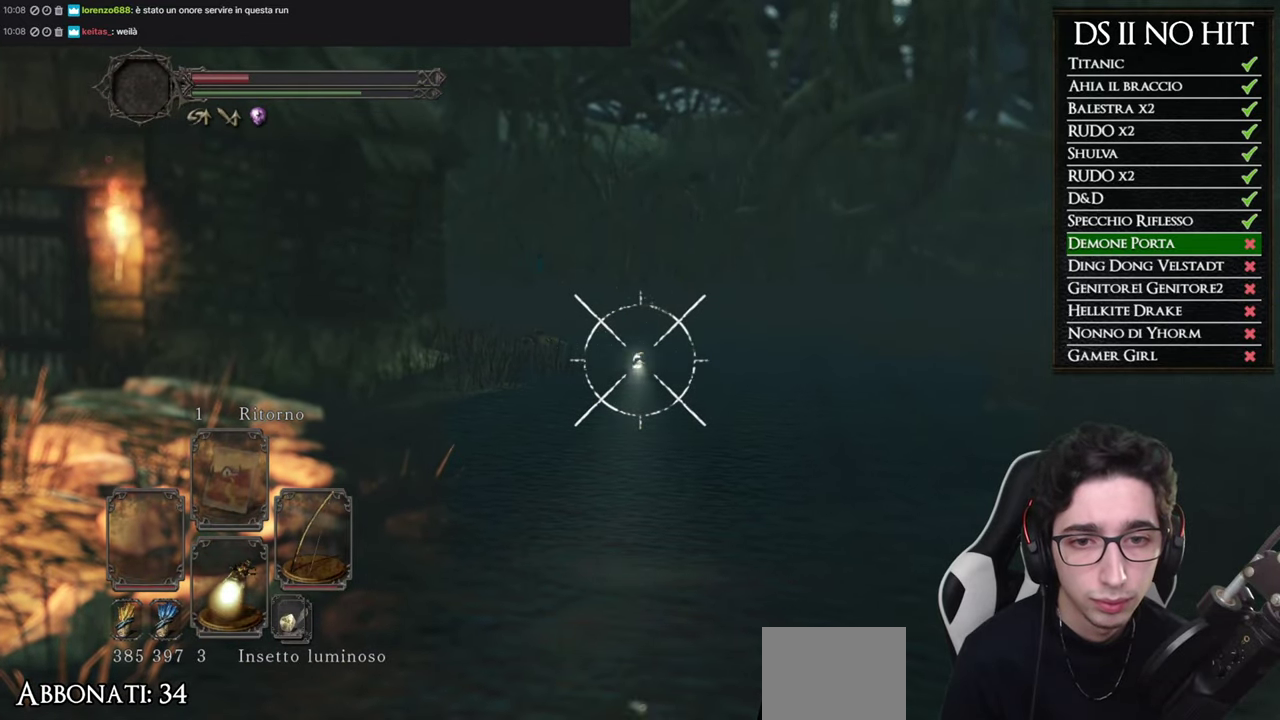
{"buttons": ["L1"], "left_stick": "center", "right_stick": "center", "events": [[17, "R1", "down"], [117, "R1", "up"], [200, "R1", "down"], [284, "R1", "up"]]}
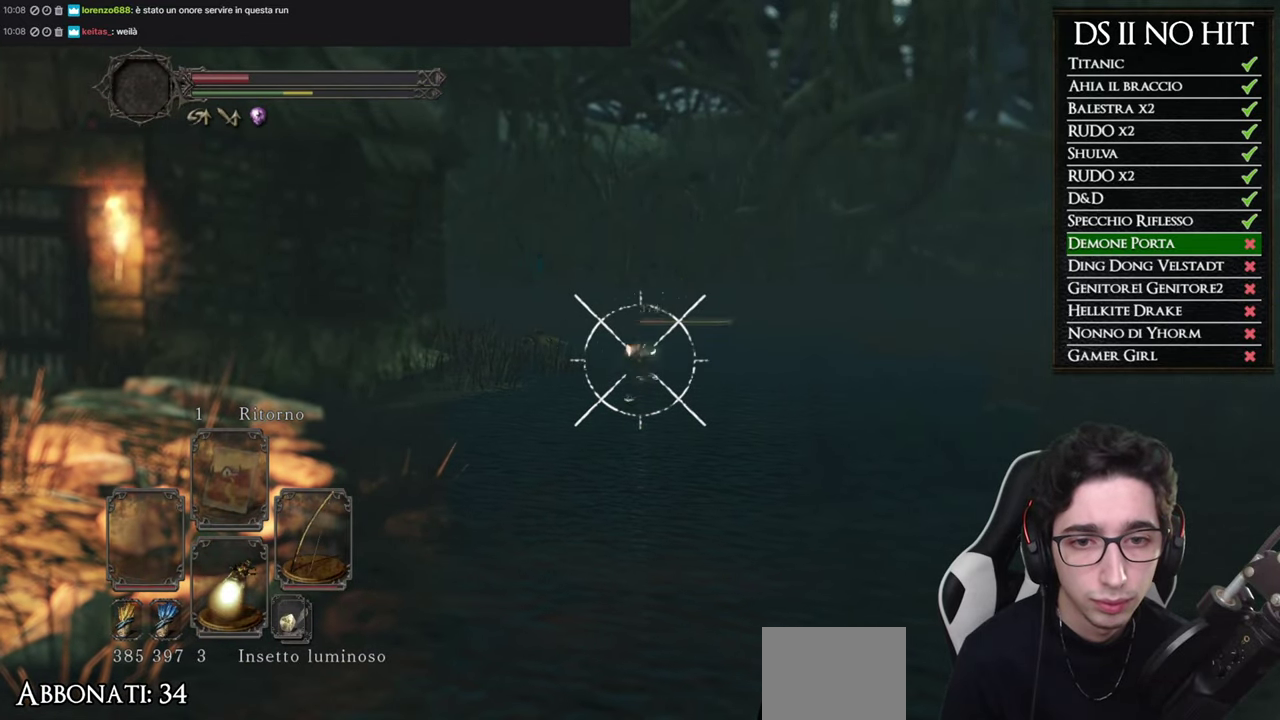
{"buttons": ["L1"], "left_stick": "center", "right_stick": "center", "events": []}
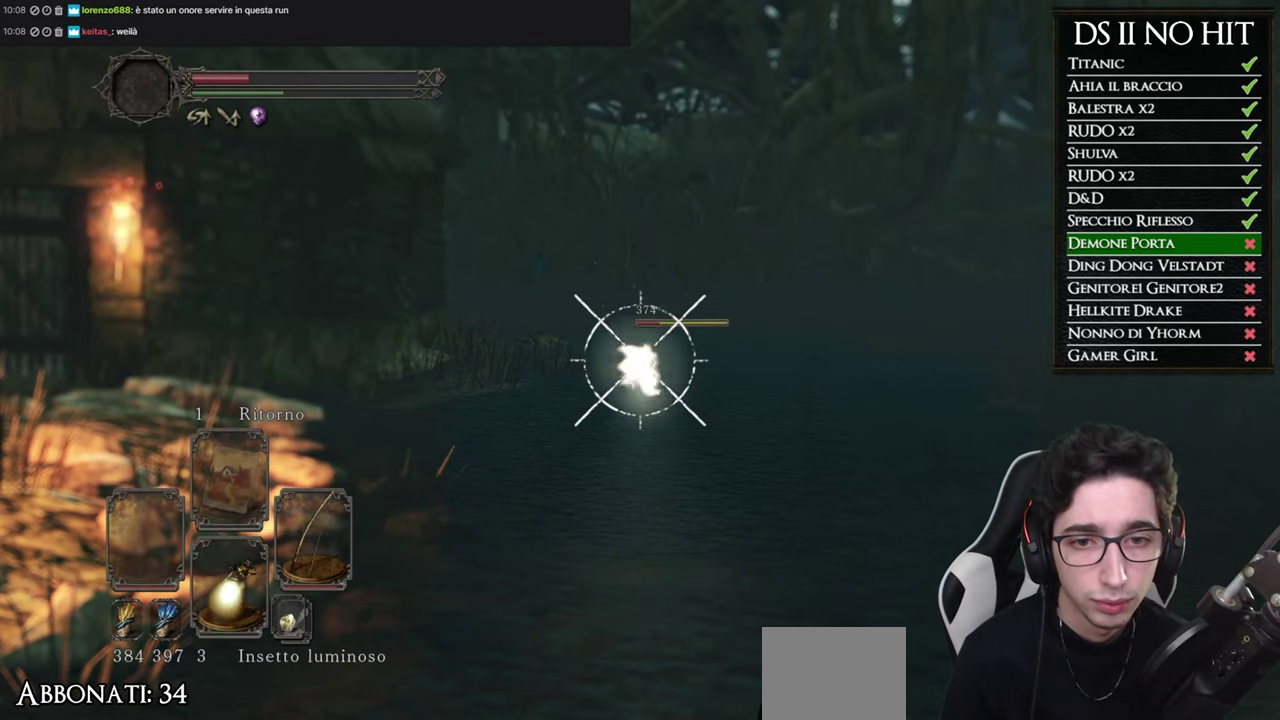
{"buttons": ["L1"], "left_stick": "center", "right_stick": "center", "events": []}
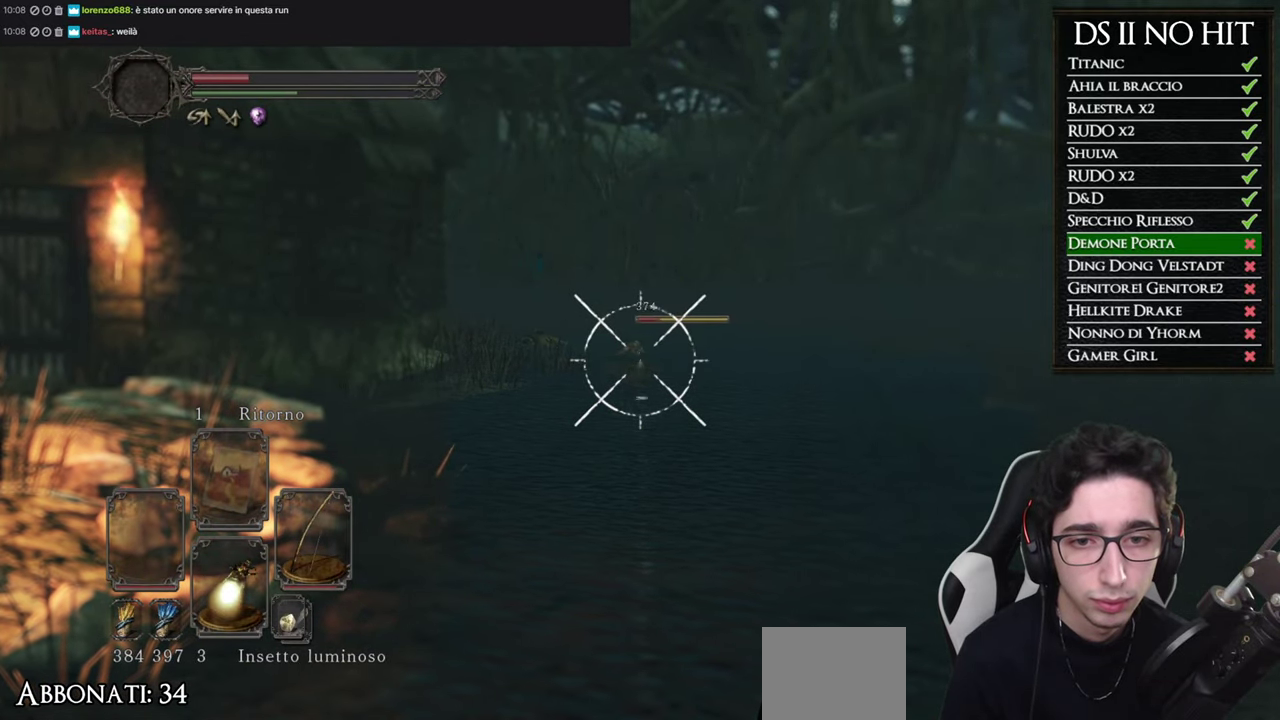
{"buttons": [], "left_stick": "center", "right_stick": "left", "events": [[367, "L1", "up"], [417, "right_stick", "left"]]}
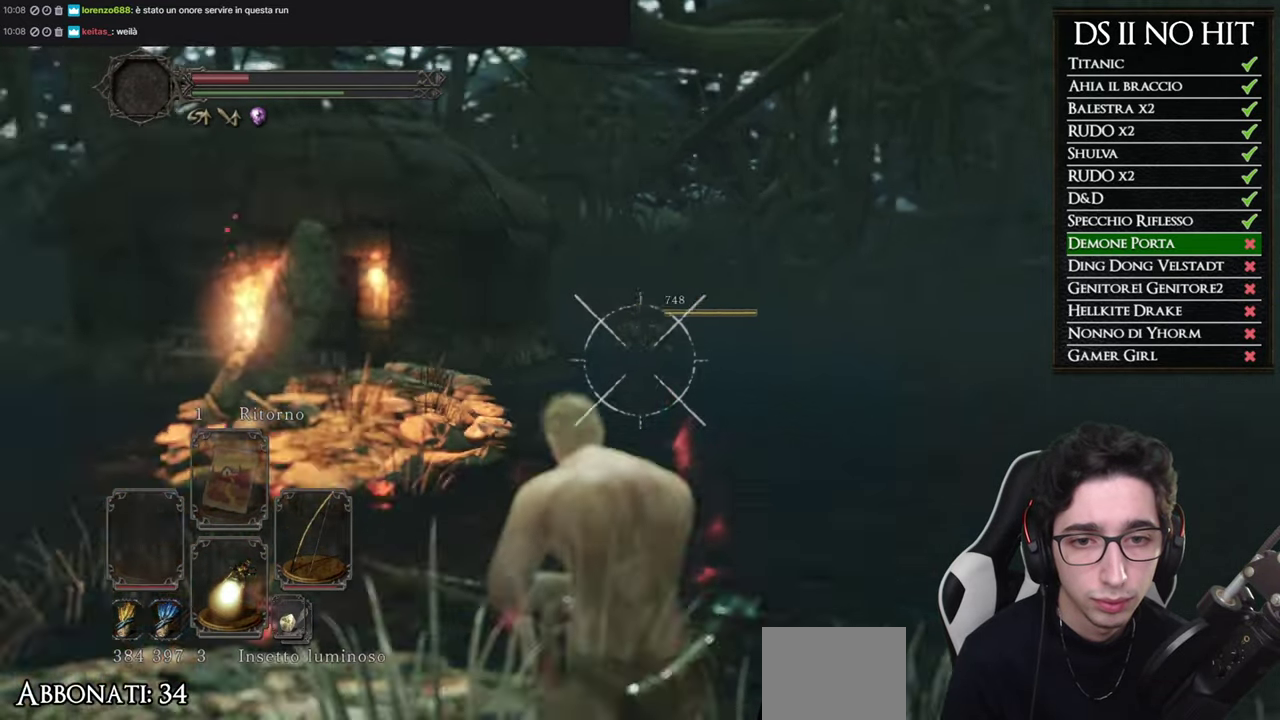
{"buttons": [], "left_stick": "up-left", "right_stick": "center", "events": [[67, "right_stick", "center"], [150, "left_stick", "up-left"], [267, "right_stick", "down-left"], [400, "right_stick", "center"]]}
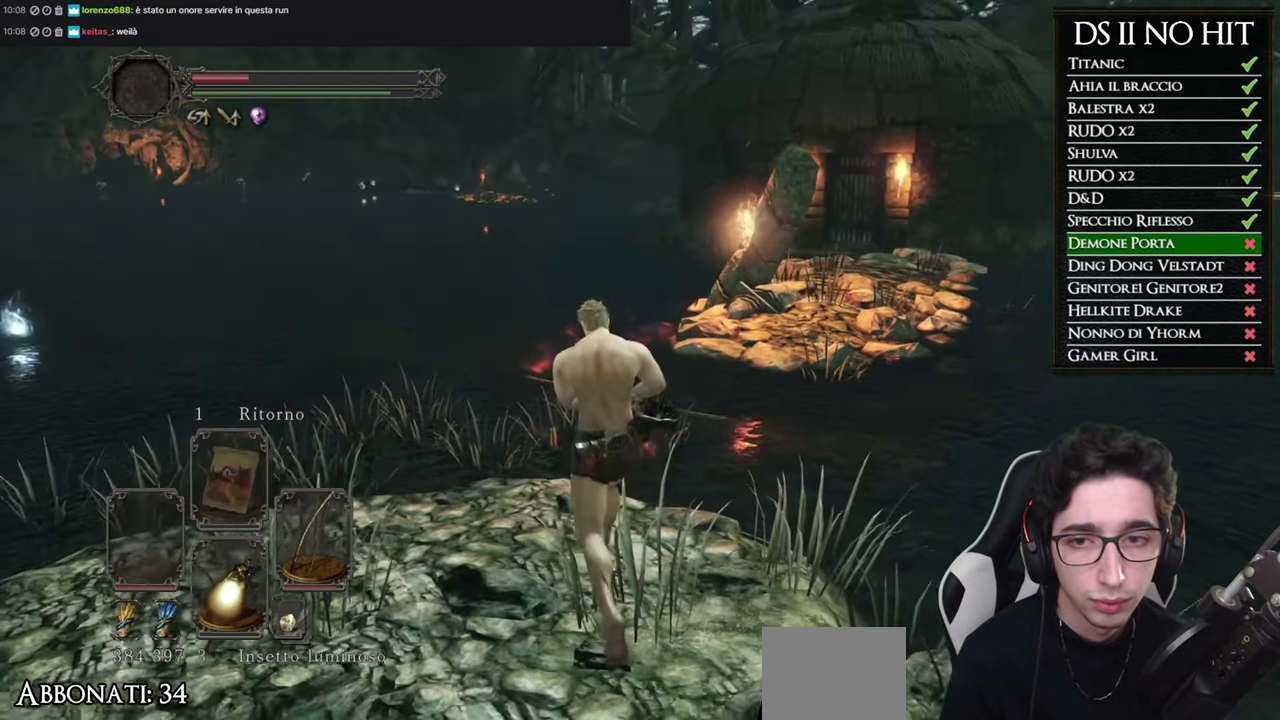
{"buttons": [], "left_stick": "up-right", "right_stick": "right", "events": [[66, "left_stick", "up"], [200, "left_stick", "center"], [433, "right_stick", "right"], [467, "left_stick", "up-right"]]}
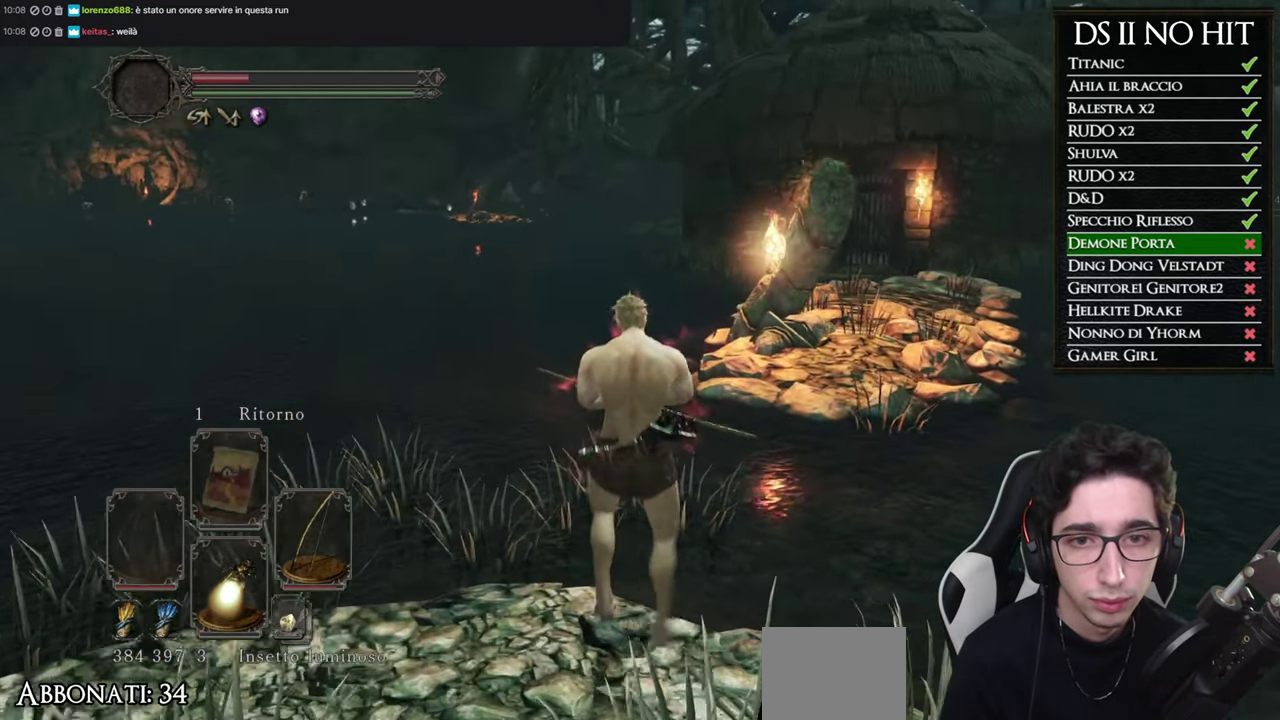
{"buttons": ["B"], "left_stick": "up", "right_stick": "center", "events": [[17, "right_stick", "center"], [234, "B", "down"], [267, "left_stick", "up"]]}
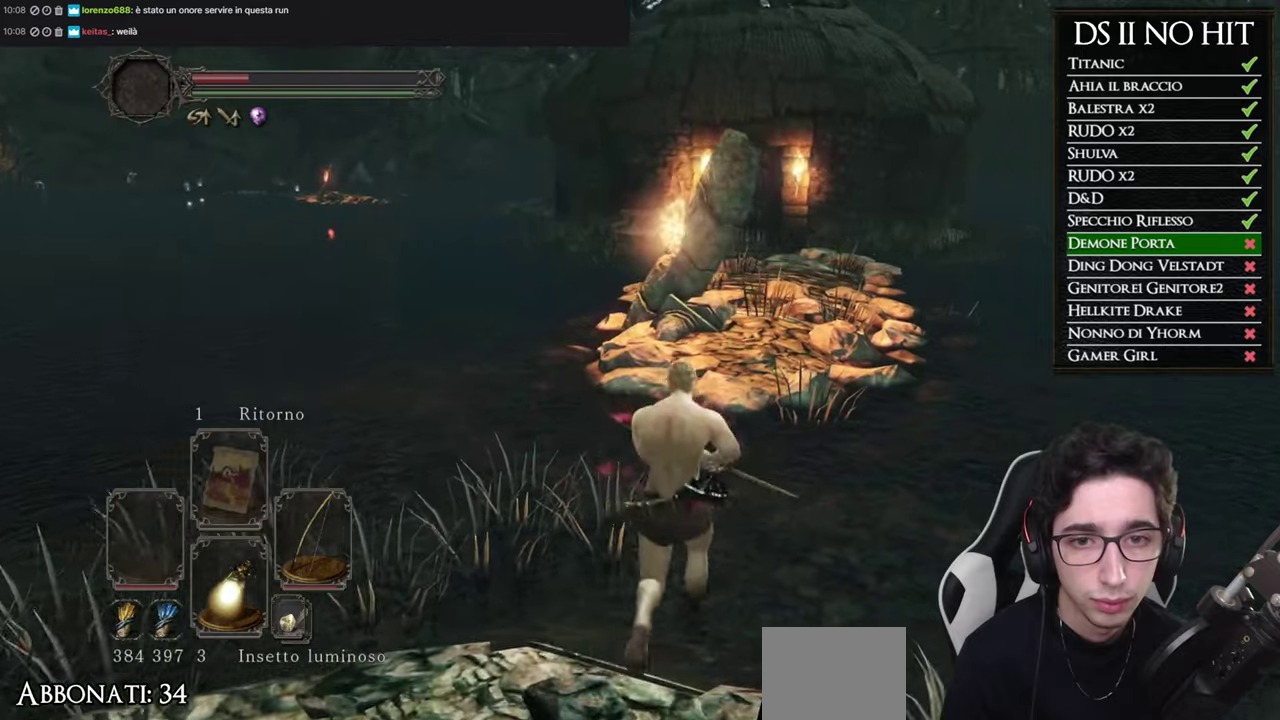
{"buttons": ["B"], "left_stick": "up", "right_stick": "center", "events": []}
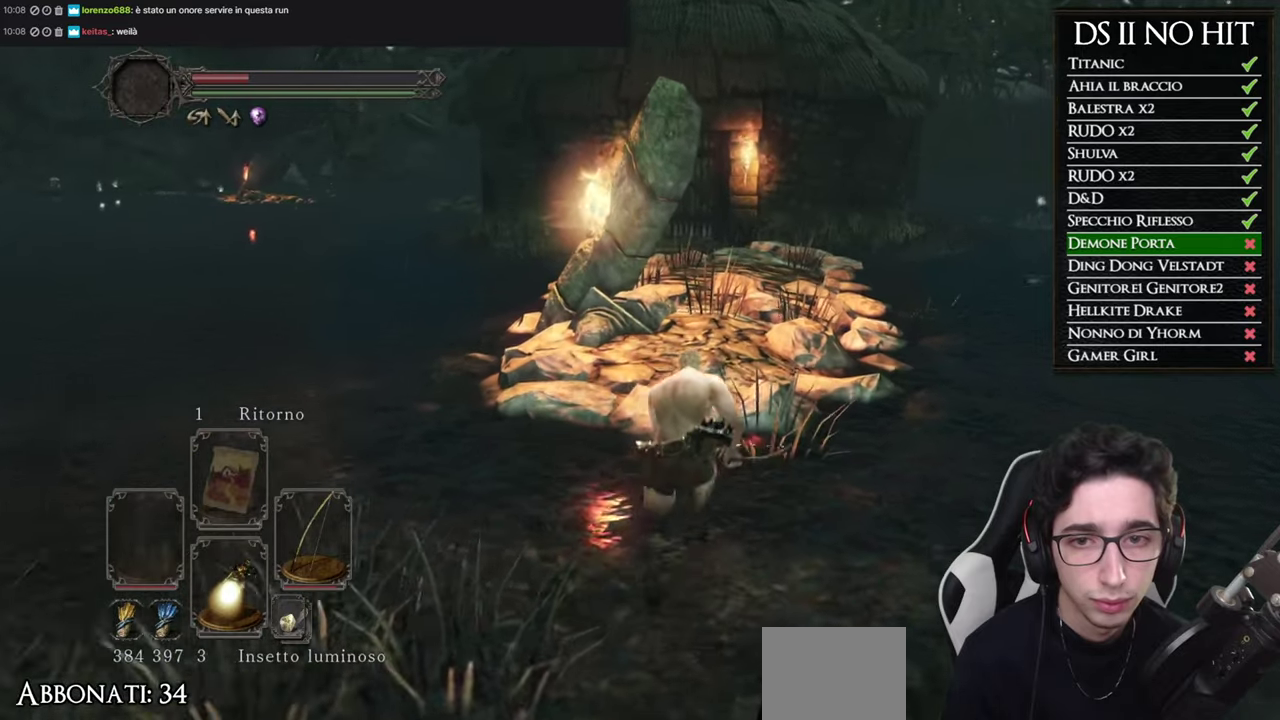
{"buttons": [], "left_stick": "up-right", "right_stick": "down-left", "events": [[217, "B", "up"], [384, "right_stick", "down-left"], [467, "left_stick", "up-right"]]}
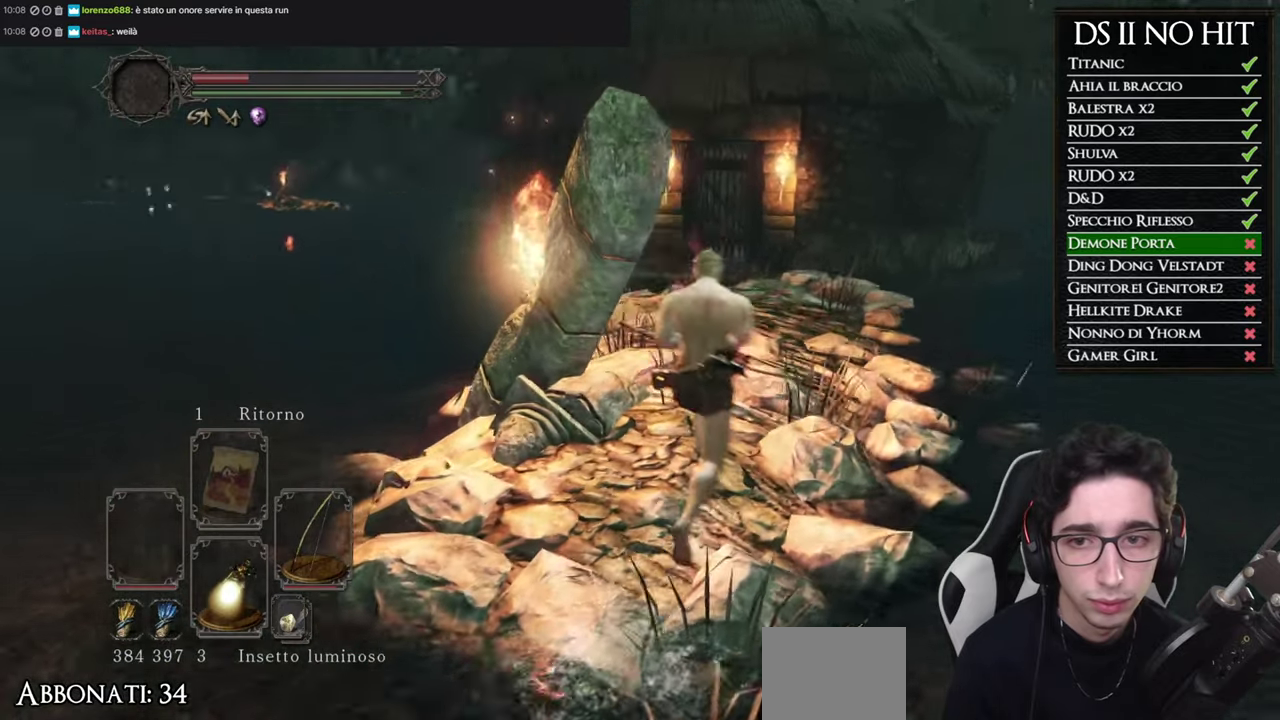
{"buttons": [], "left_stick": "up", "right_stick": "center", "events": [[133, "right_stick", "center"], [267, "right_stick", "left"], [450, "right_stick", "center"], [500, "left_stick", "up"]]}
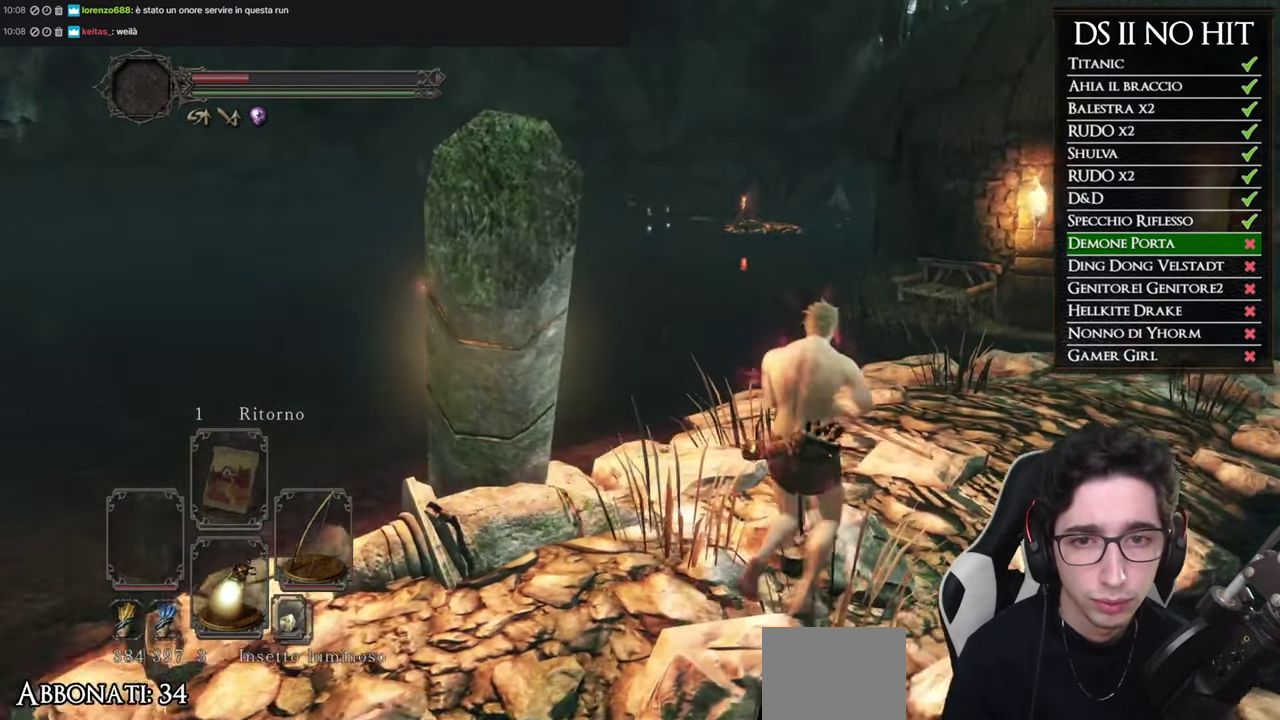
{"buttons": ["L1"], "left_stick": "up-right", "right_stick": "center", "events": [[67, "L1", "down"], [117, "left_stick", "up-right"], [217, "right_stick", "up"], [367, "right_stick", "center"]]}
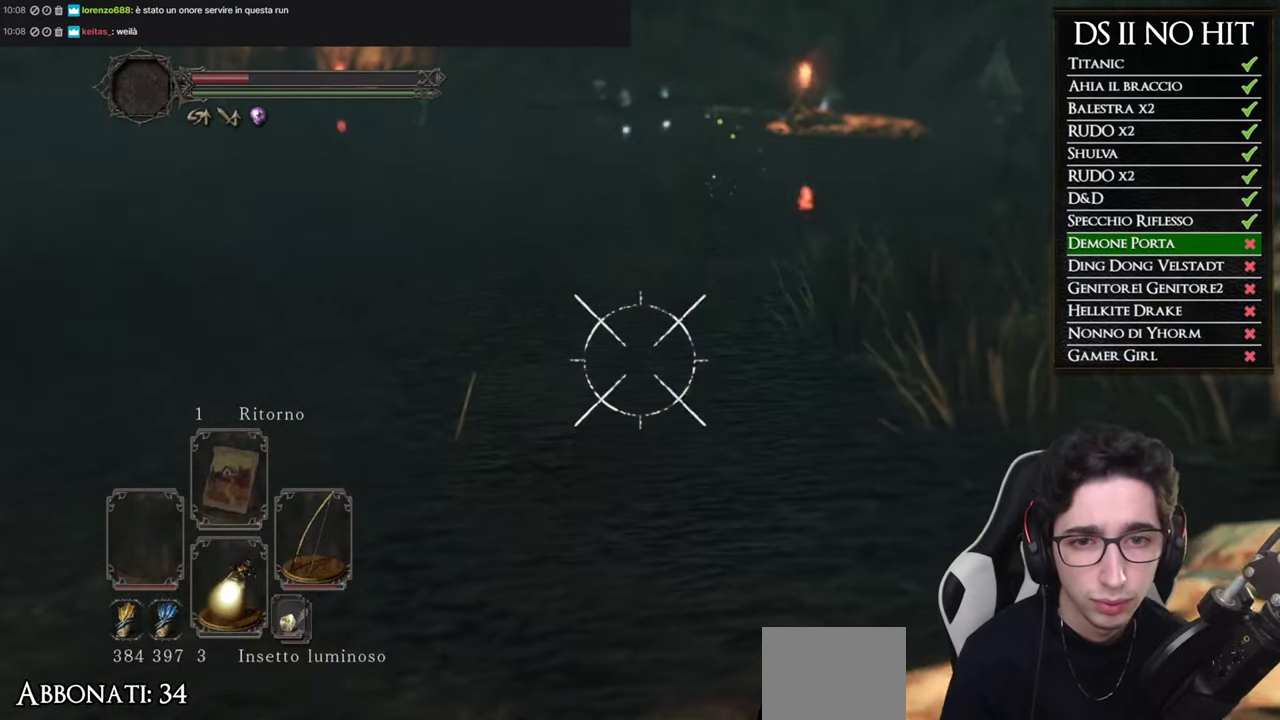
{"buttons": ["L1", "R1"], "left_stick": "up-right", "right_stick": "center", "events": [[100, "right_stick", "up-right"], [200, "R1", "down"], [217, "right_stick", "right"], [350, "right_stick", "up"], [450, "right_stick", "center"]]}
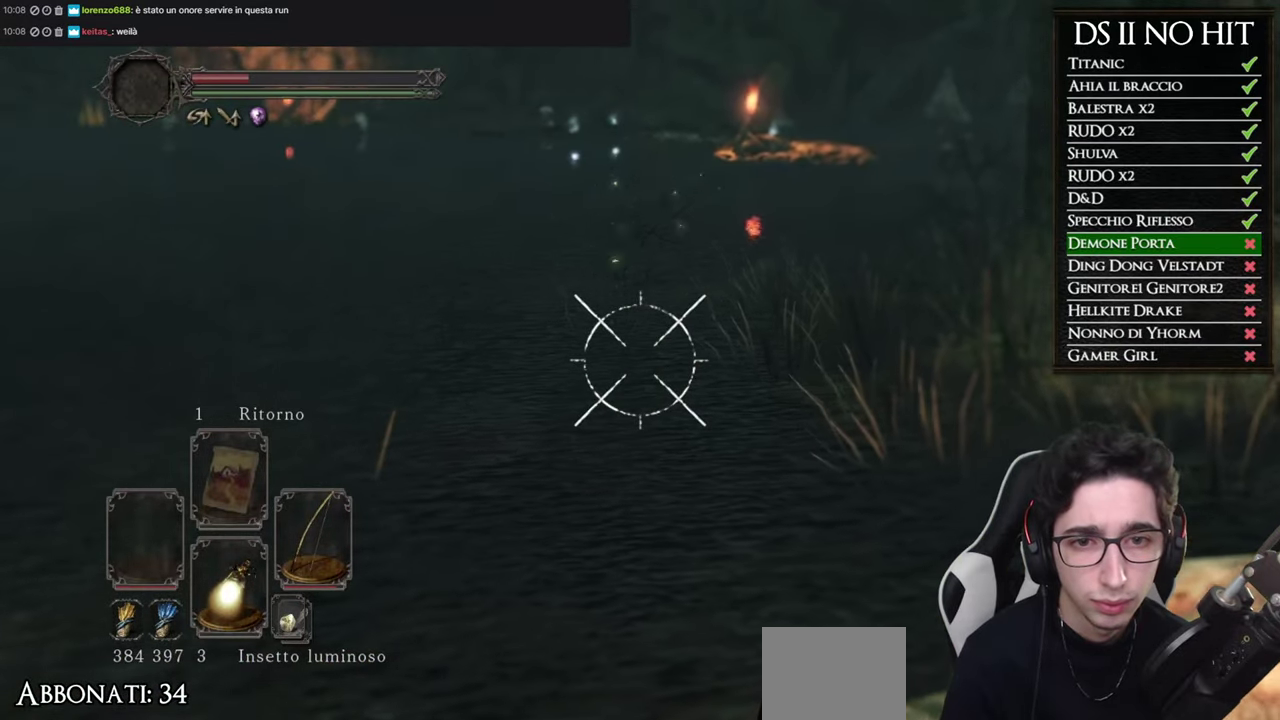
{"buttons": ["L1", "R1"], "left_stick": "up-right", "right_stick": "center", "events": [[67, "right_stick", "up"], [184, "right_stick", "center"], [334, "right_stick", "right"], [467, "right_stick", "center"]]}
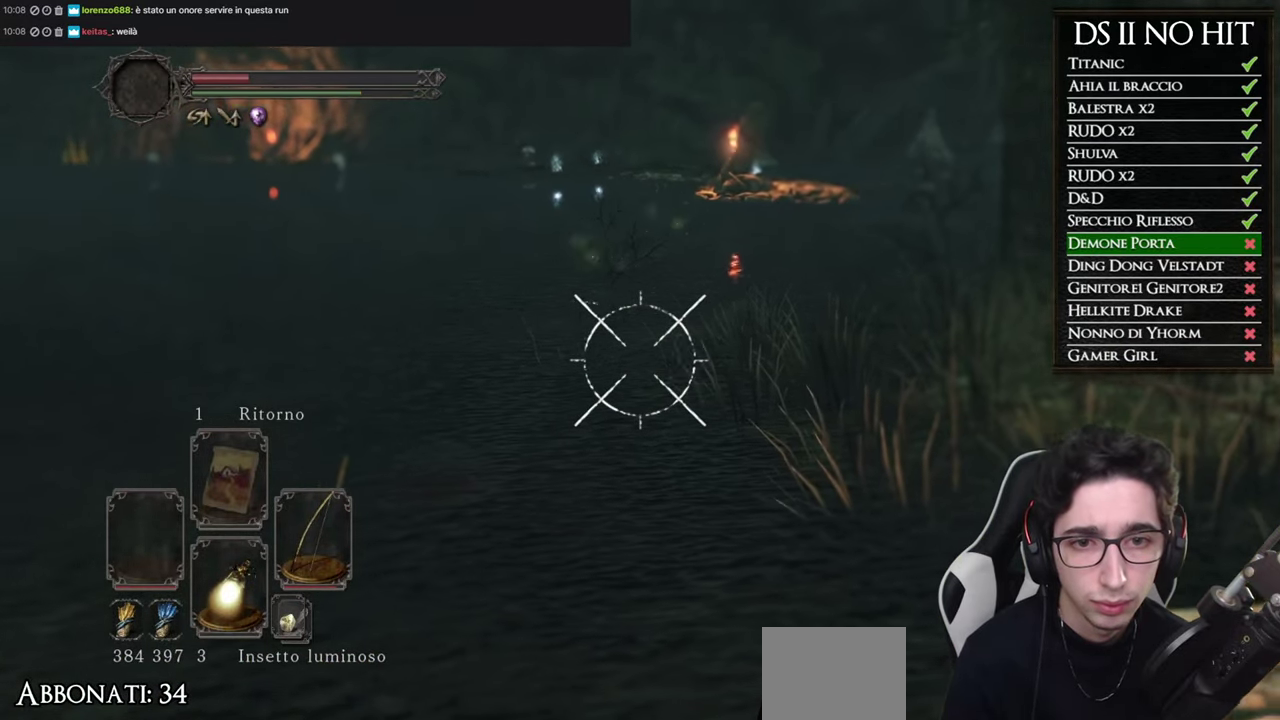
{"buttons": ["L1", "R1"], "left_stick": "up-right", "right_stick": "center", "events": [[283, "right_stick", "left"], [400, "right_stick", "center"]]}
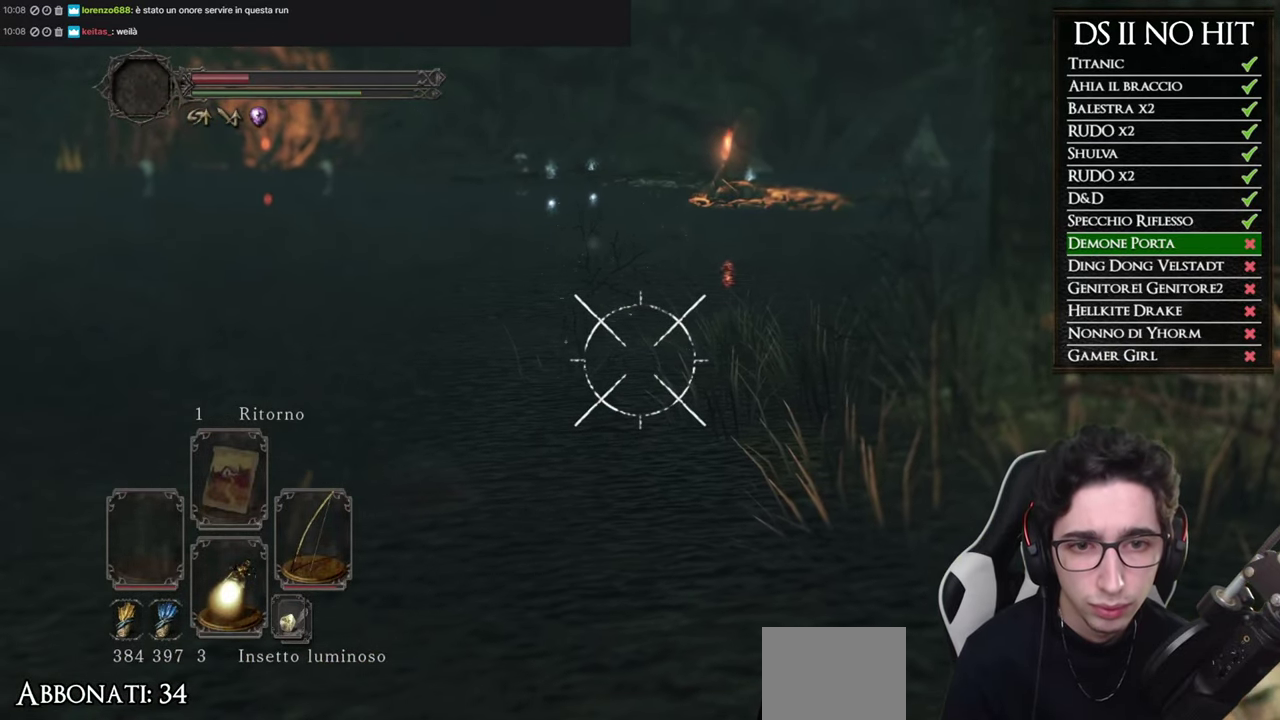
{"buttons": ["L1", "R1"], "left_stick": "center", "right_stick": "left", "events": [[117, "left_stick", "center"], [134, "right_stick", "left"], [234, "right_stick", "up-left"], [284, "right_stick", "center"], [484, "right_stick", "left"]]}